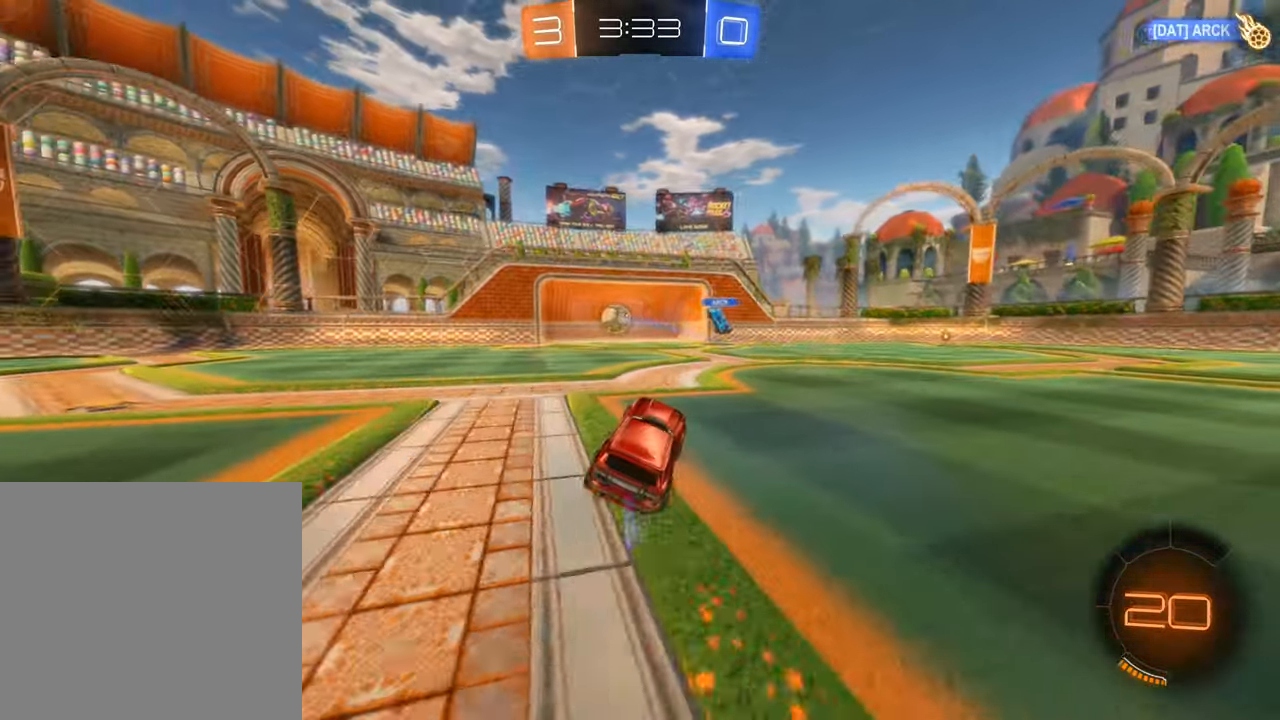
Gameplay with a controller (Xbox layout); each line is a JSON object with the inputs held at the frame after it. "events" lists button and stick changes between this image and that frame as [ms after this image, input, new state], when the widget could be followed in between. Not read: R3.
{"buttons": ["R2"], "left_stick": "center", "right_stick": "center", "events": [[50, "left_stick", "left"], [333, "left_stick", "center"]]}
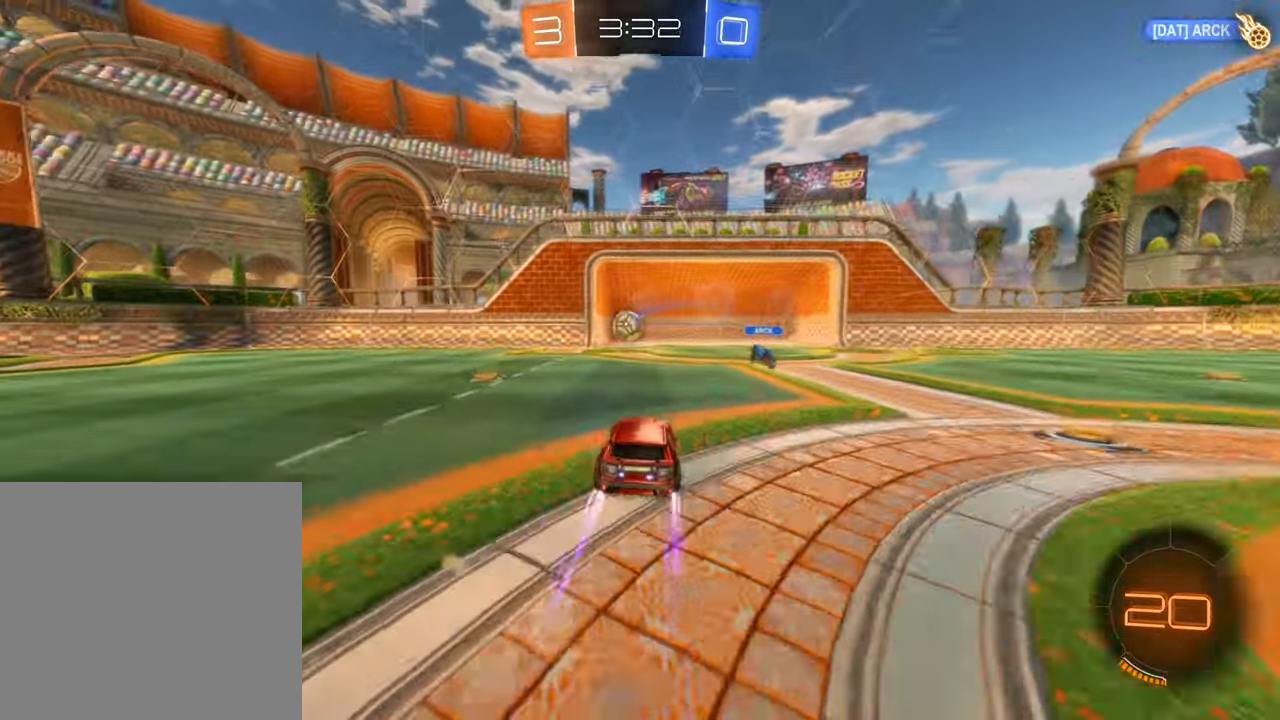
{"buttons": [], "left_stick": "left", "right_stick": "center", "events": [[300, "left_stick", "left"], [383, "R2", "up"]]}
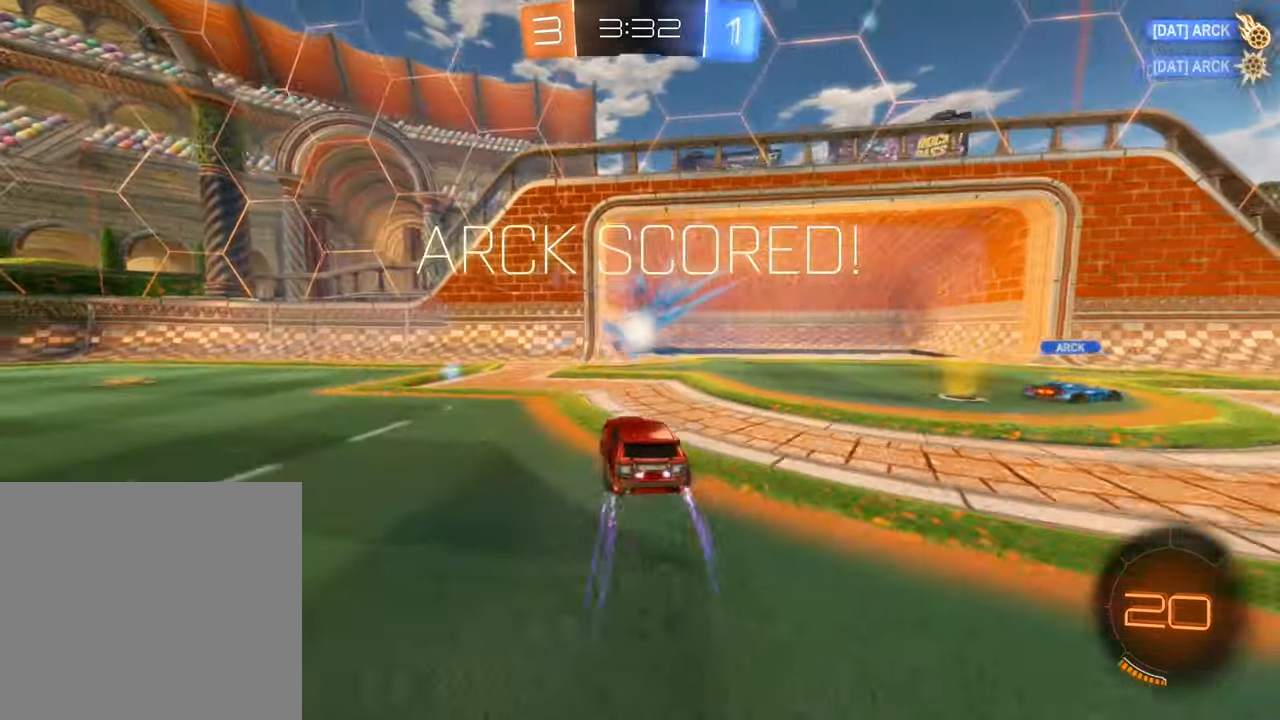
{"buttons": [], "left_stick": "down", "right_stick": "center", "events": [[50, "left_stick", "center"], [383, "left_stick", "down"]]}
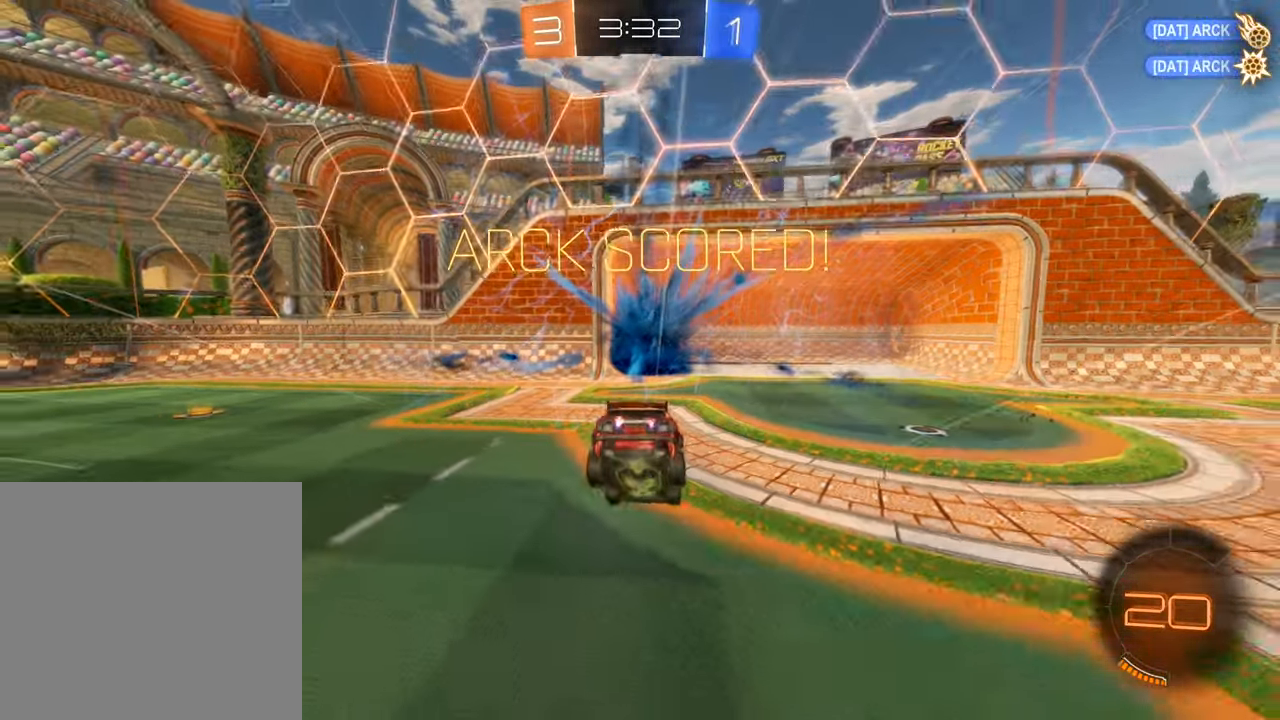
{"buttons": [], "left_stick": "down", "right_stick": "center", "events": []}
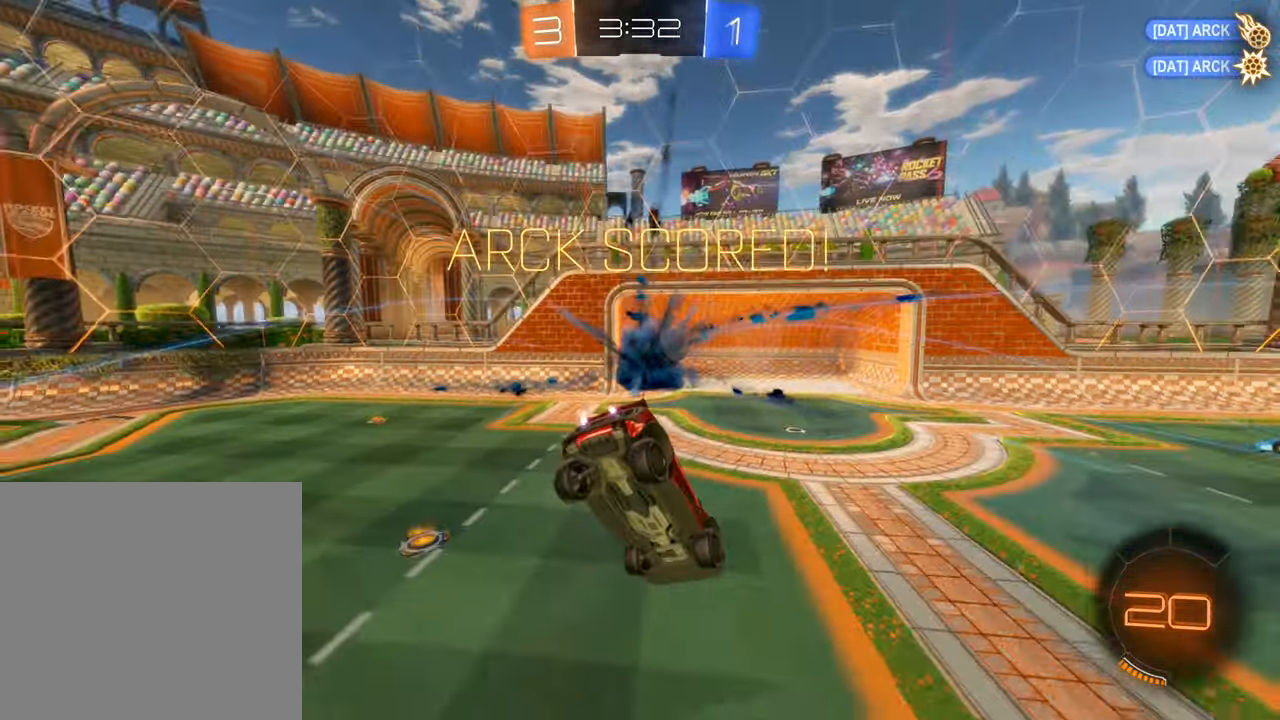
{"buttons": [], "left_stick": "down", "right_stick": "center", "events": []}
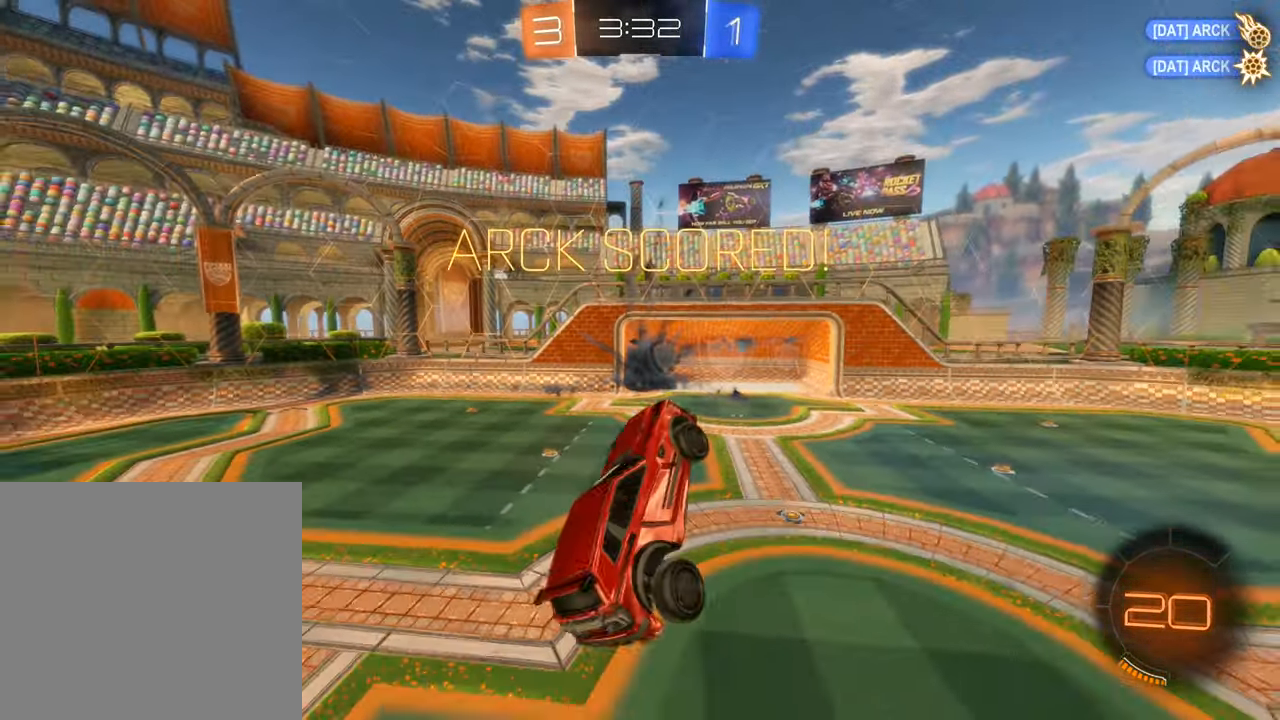
{"buttons": [], "left_stick": "down", "right_stick": "center", "events": [[217, "left_stick", "up"], [233, "A", "down"], [334, "A", "up"], [350, "left_stick", "down"]]}
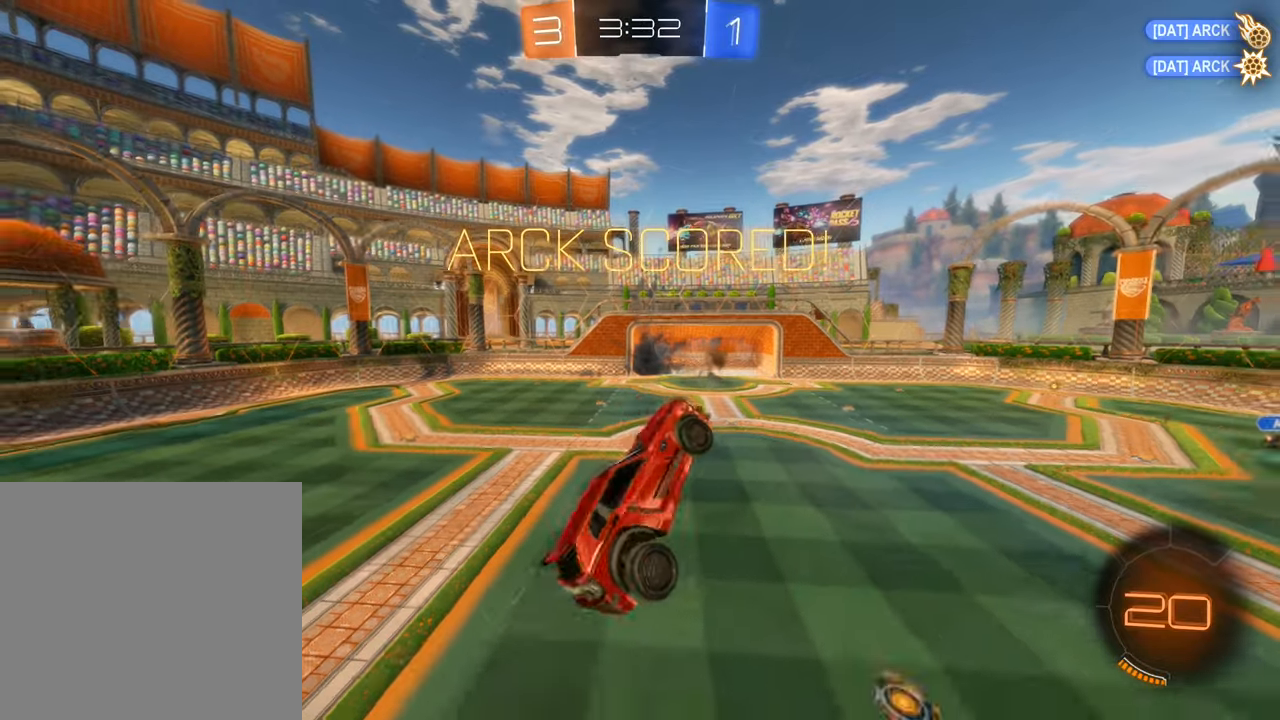
{"buttons": ["B", "L1"], "left_stick": "down", "right_stick": "center", "events": [[384, "B", "down"], [484, "L1", "down"]]}
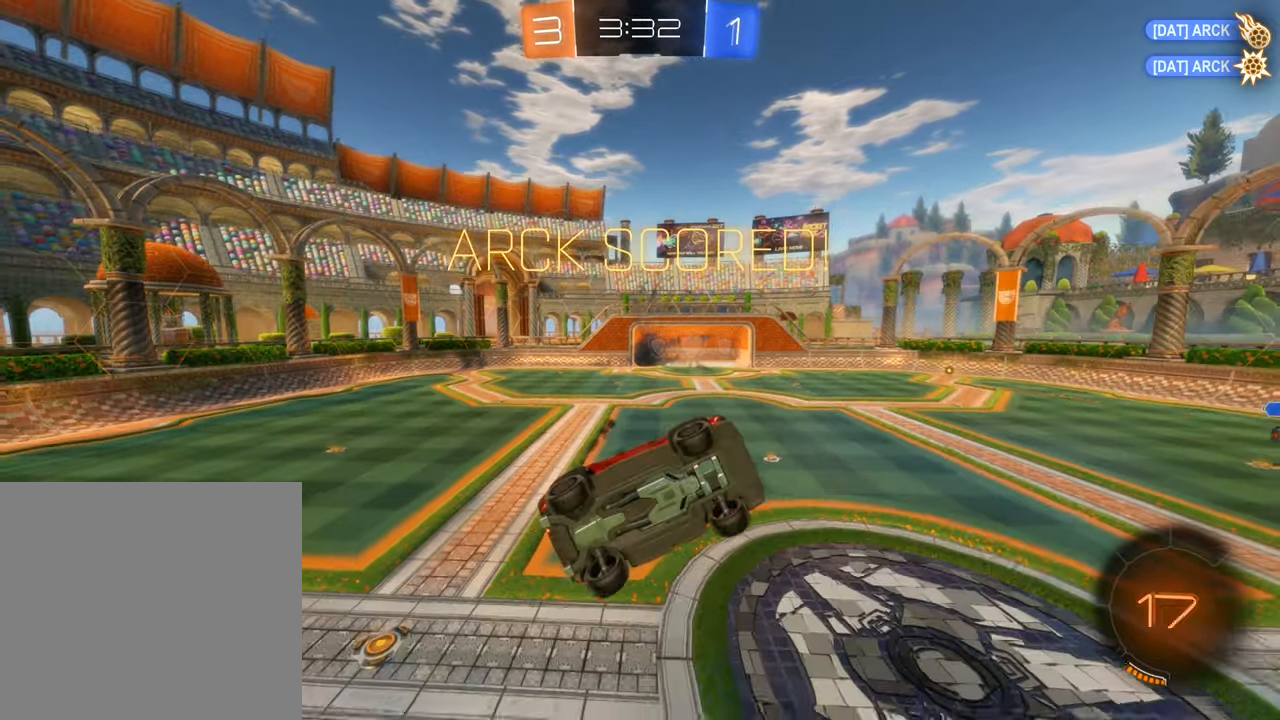
{"buttons": [], "left_stick": "center", "right_stick": "center", "events": [[117, "left_stick", "down-right"], [217, "left_stick", "right"], [417, "B", "up"], [434, "L1", "up"], [484, "left_stick", "center"]]}
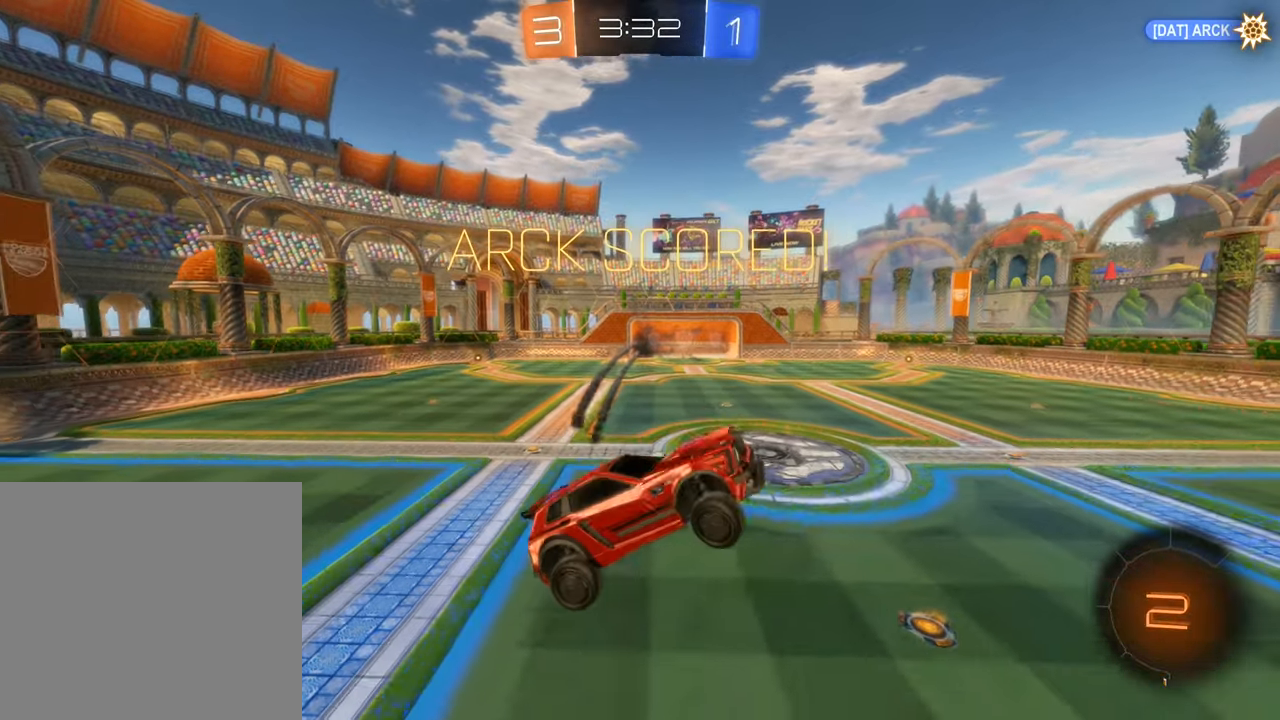
{"buttons": [], "left_stick": "center", "right_stick": "center", "events": []}
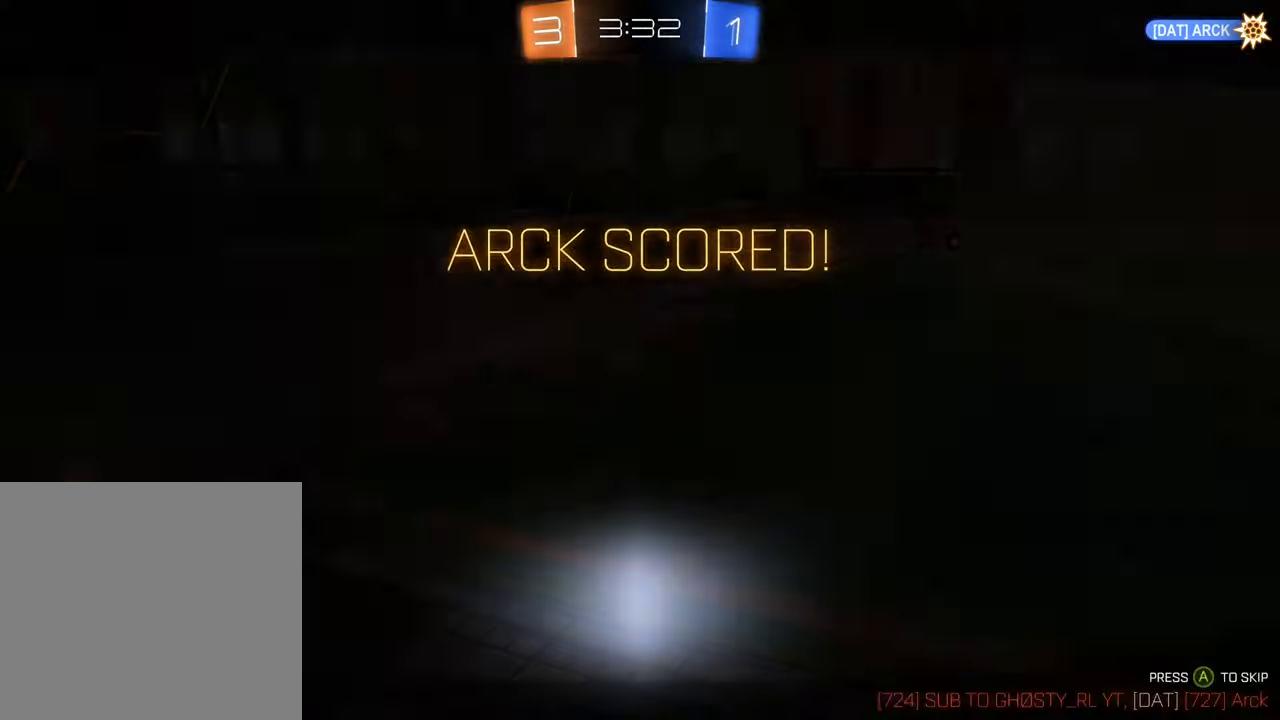
{"buttons": [], "left_stick": "center", "right_stick": "center", "events": []}
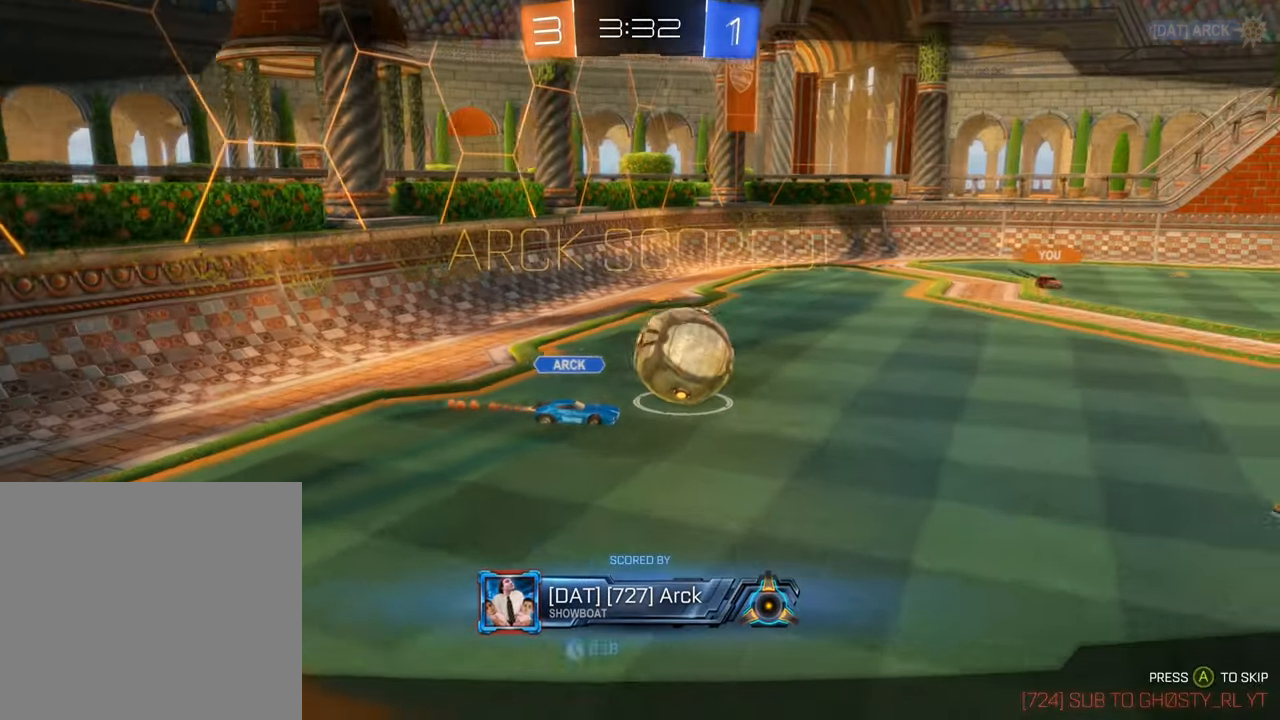
{"buttons": [], "left_stick": "center", "right_stick": "center", "events": []}
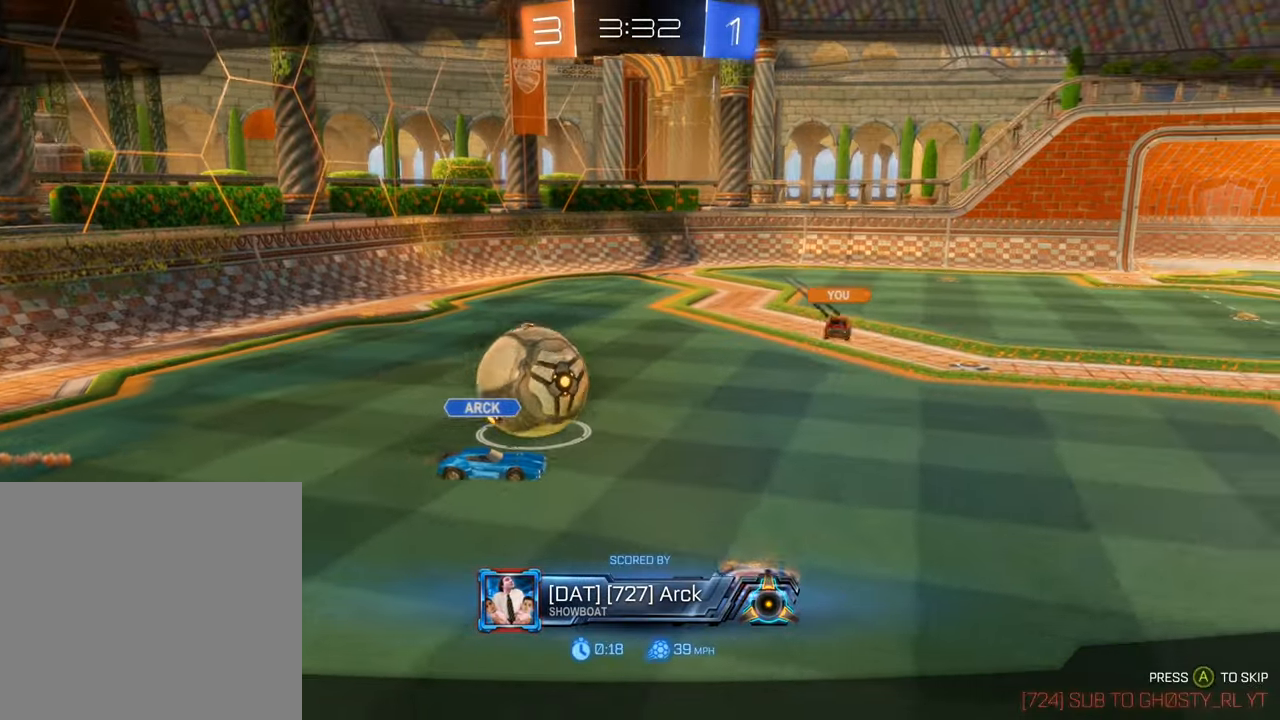
{"buttons": [], "left_stick": "center", "right_stick": "center", "events": []}
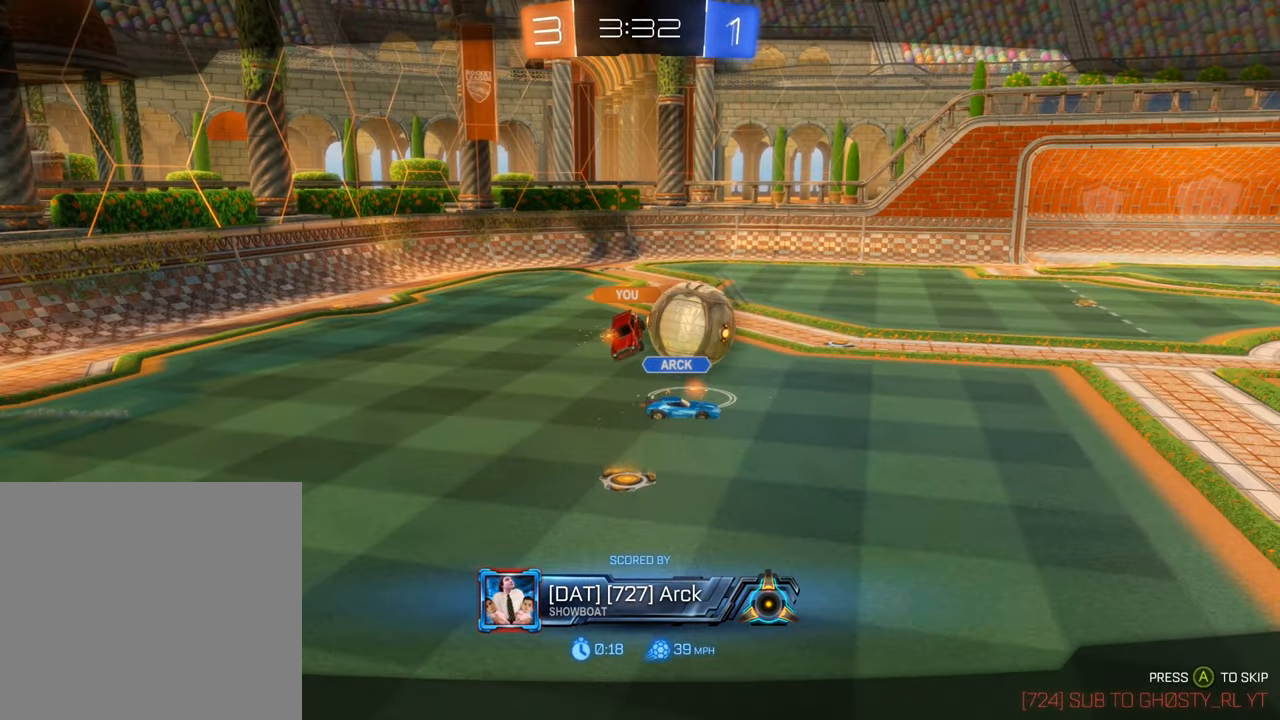
{"buttons": ["A"], "left_stick": "center", "right_stick": "center", "events": [[434, "A", "down"]]}
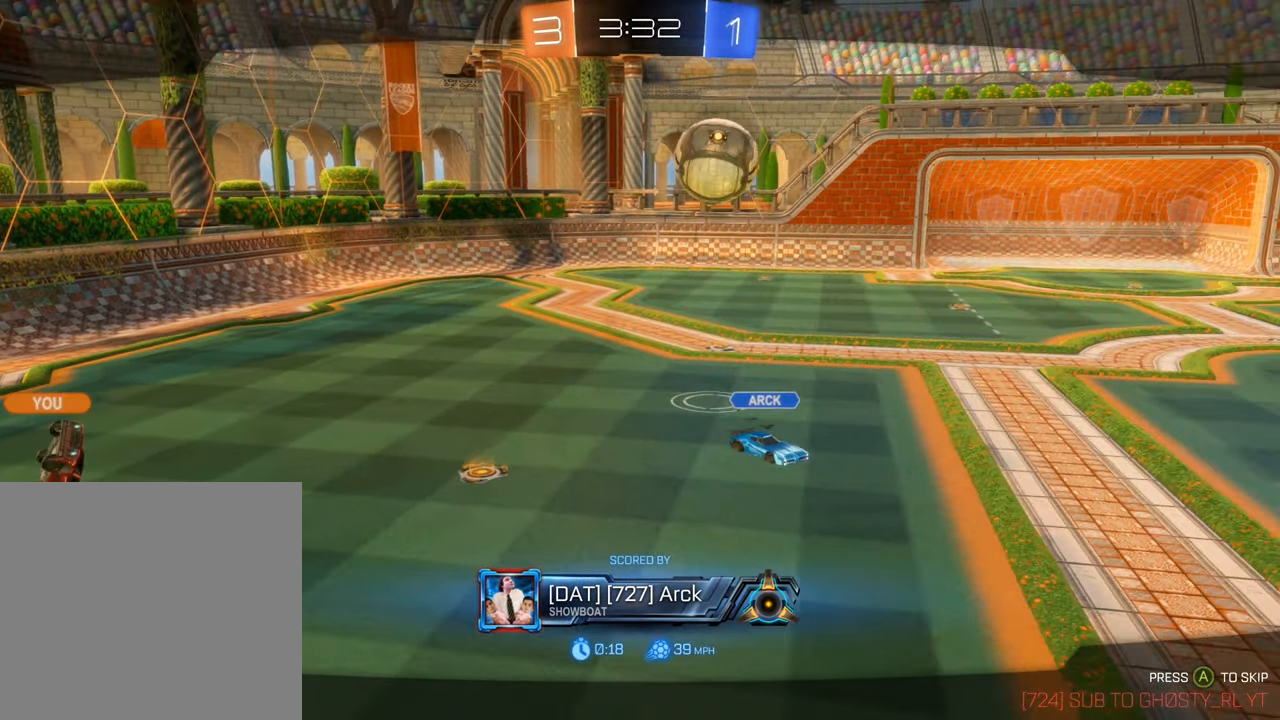
{"buttons": ["X"], "left_stick": "center", "right_stick": "center", "events": [[117, "A", "up"], [467, "X", "down"]]}
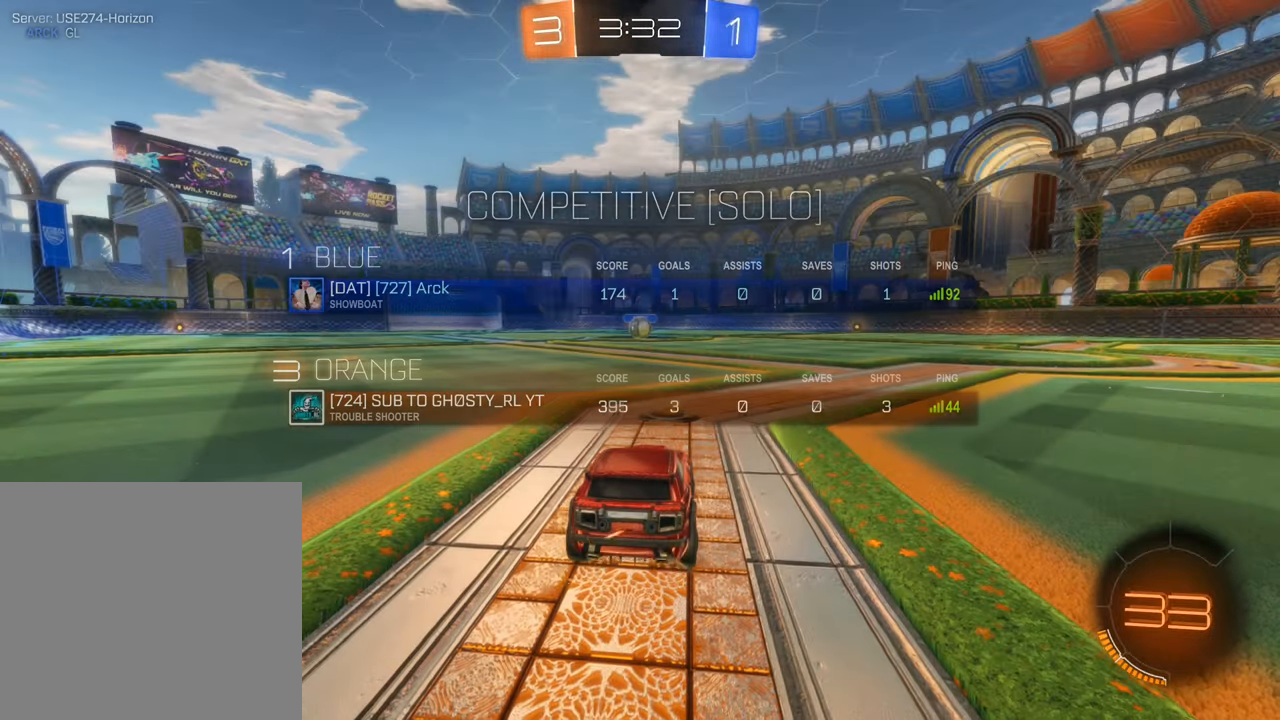
{"buttons": ["X"], "left_stick": "center", "right_stick": "center", "events": []}
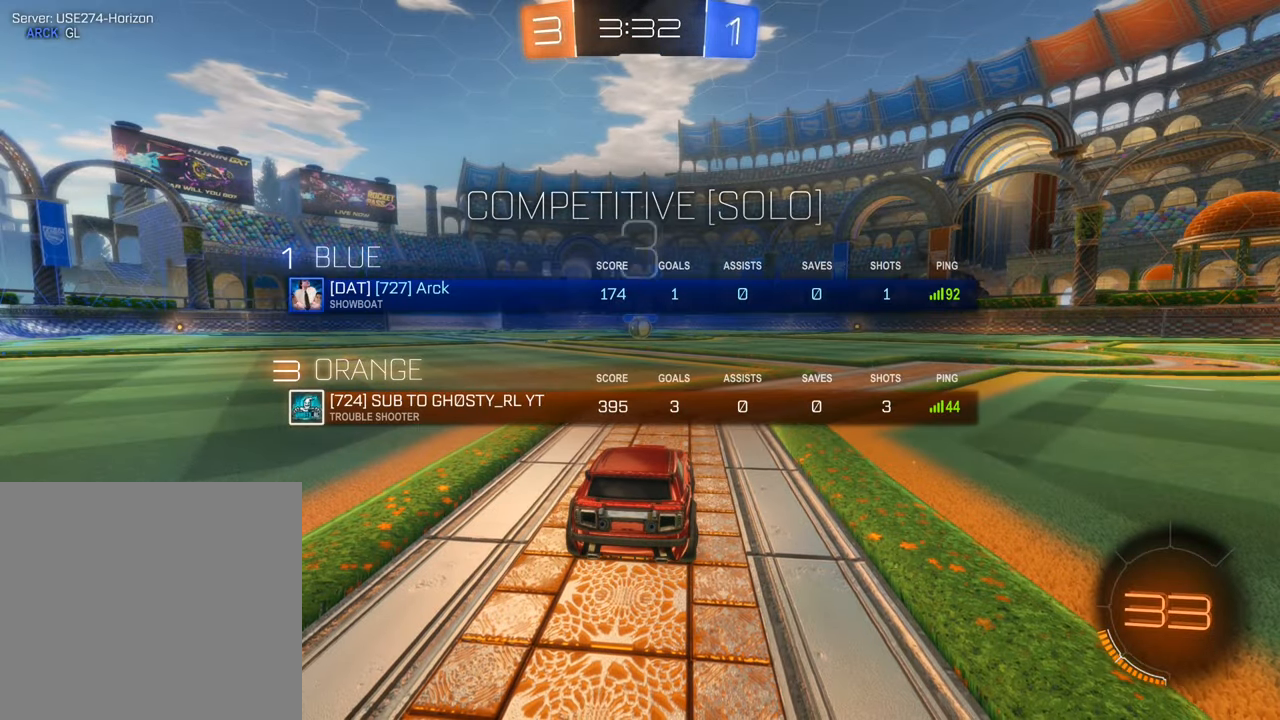
{"buttons": [], "left_stick": "center", "right_stick": "center", "events": [[433, "X", "up"]]}
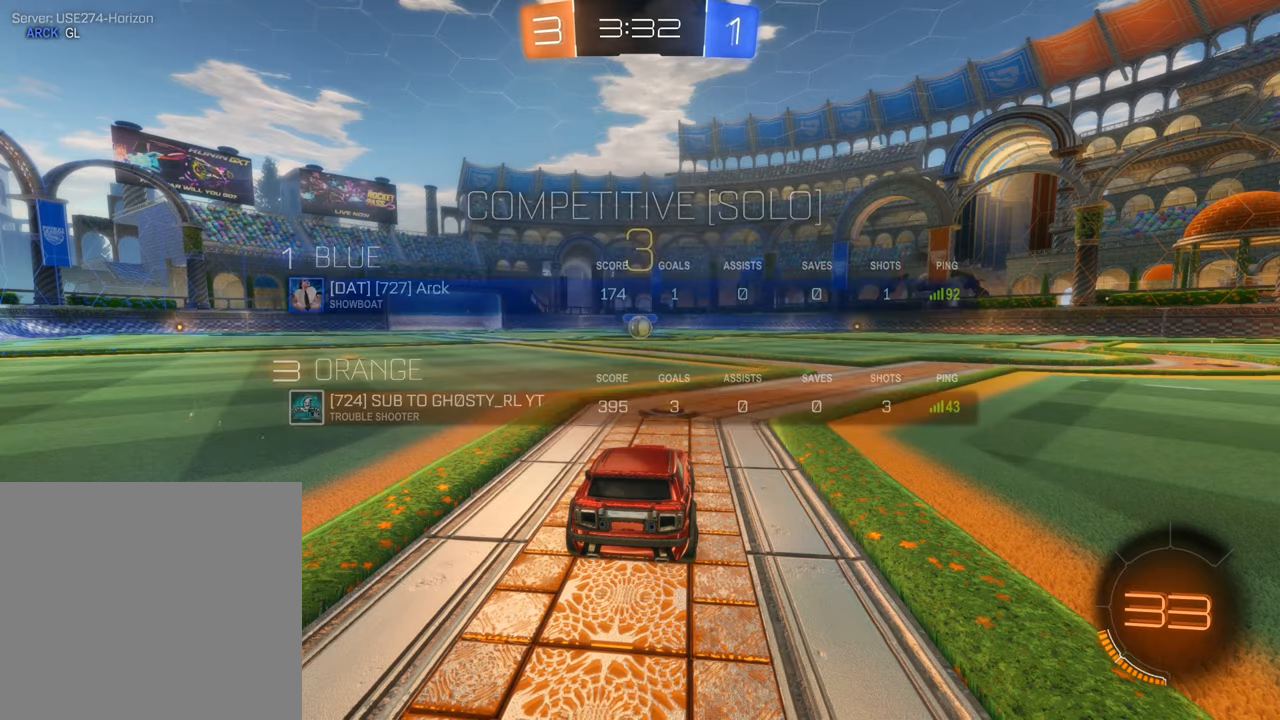
{"buttons": [], "left_stick": "center", "right_stick": "center", "events": []}
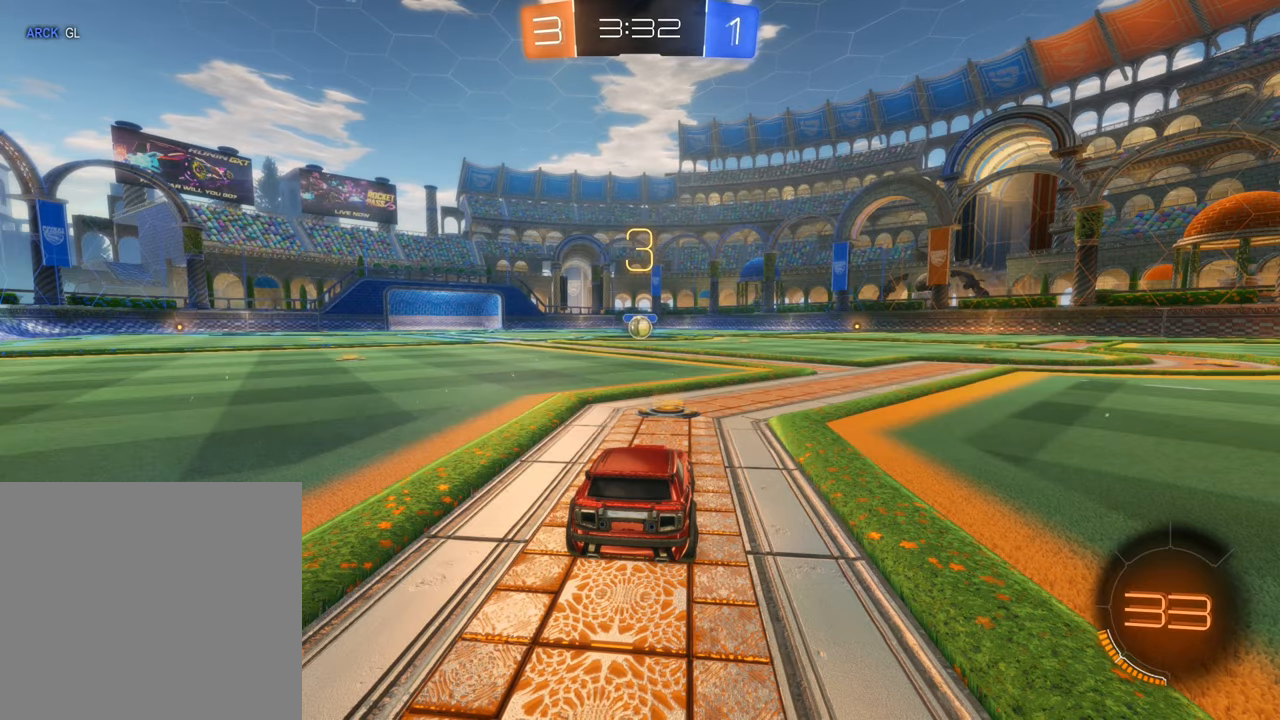
{"buttons": [], "left_stick": "center", "right_stick": "center", "events": []}
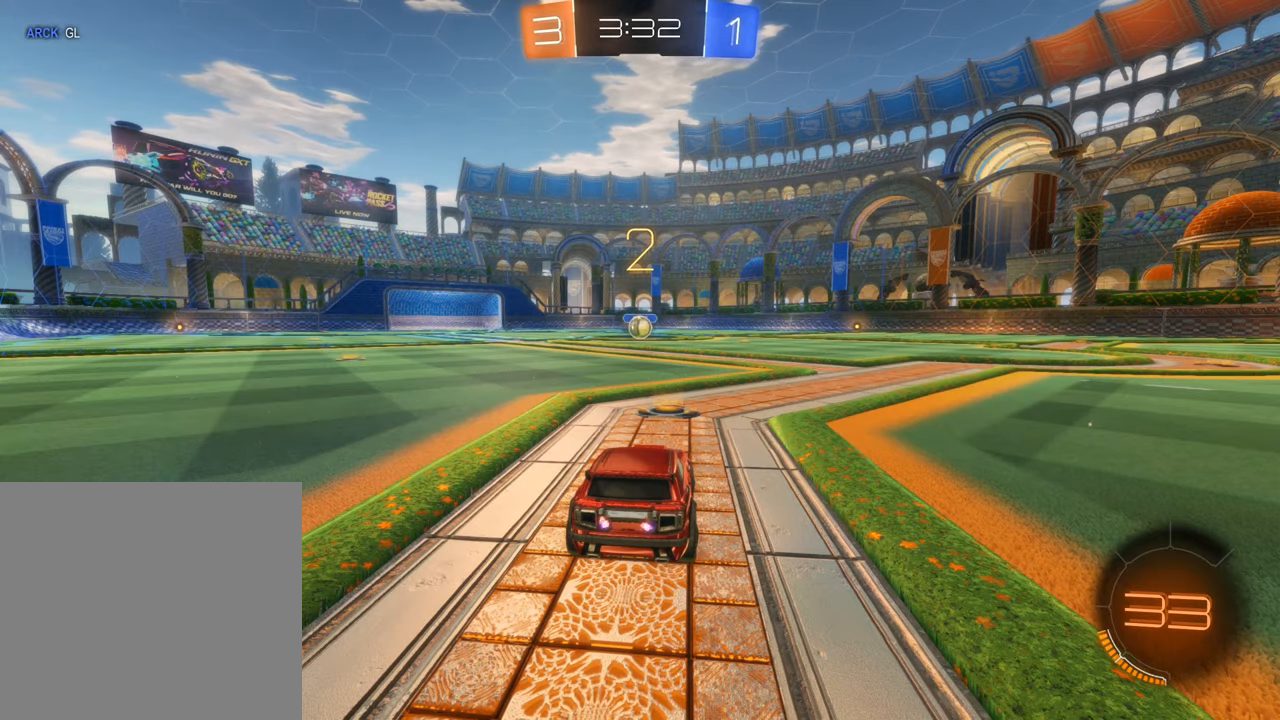
{"buttons": ["B", "R2"], "left_stick": "left", "right_stick": "center", "events": [[416, "left_stick", "left"], [433, "R2", "down"], [483, "B", "down"]]}
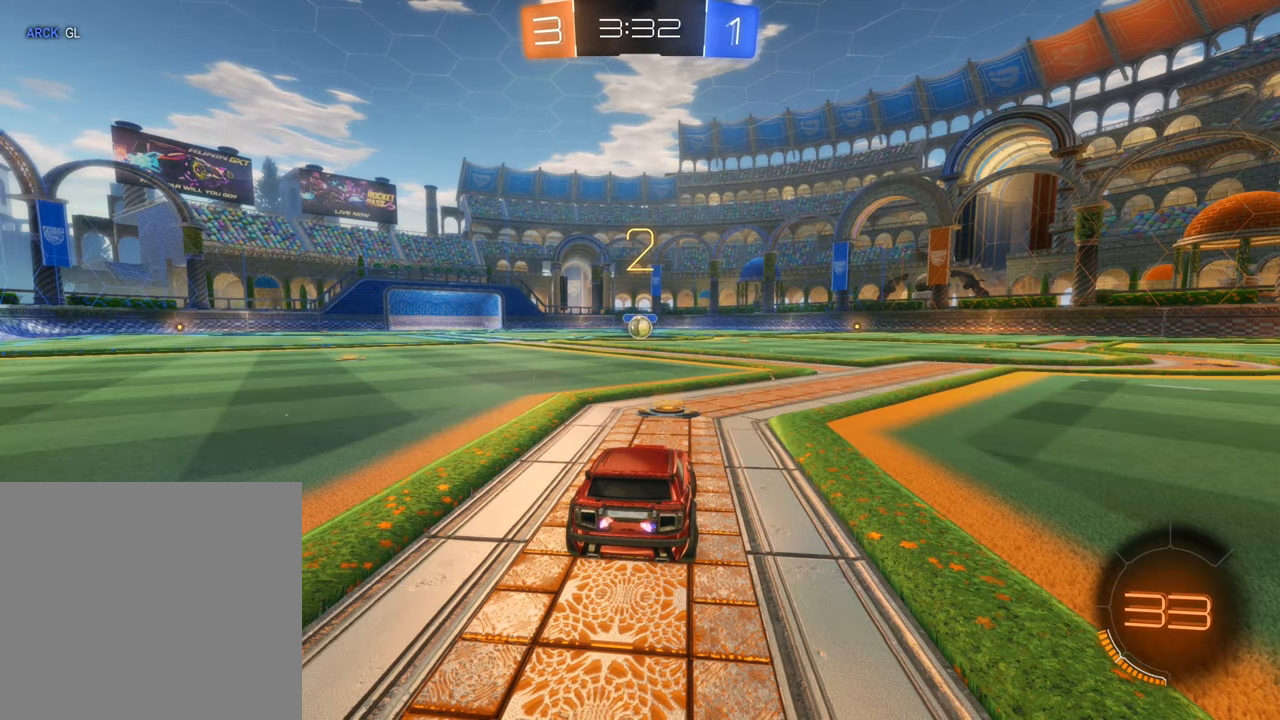
{"buttons": ["B", "R2"], "left_stick": "center", "right_stick": "center", "events": [[83, "left_stick", "center"]]}
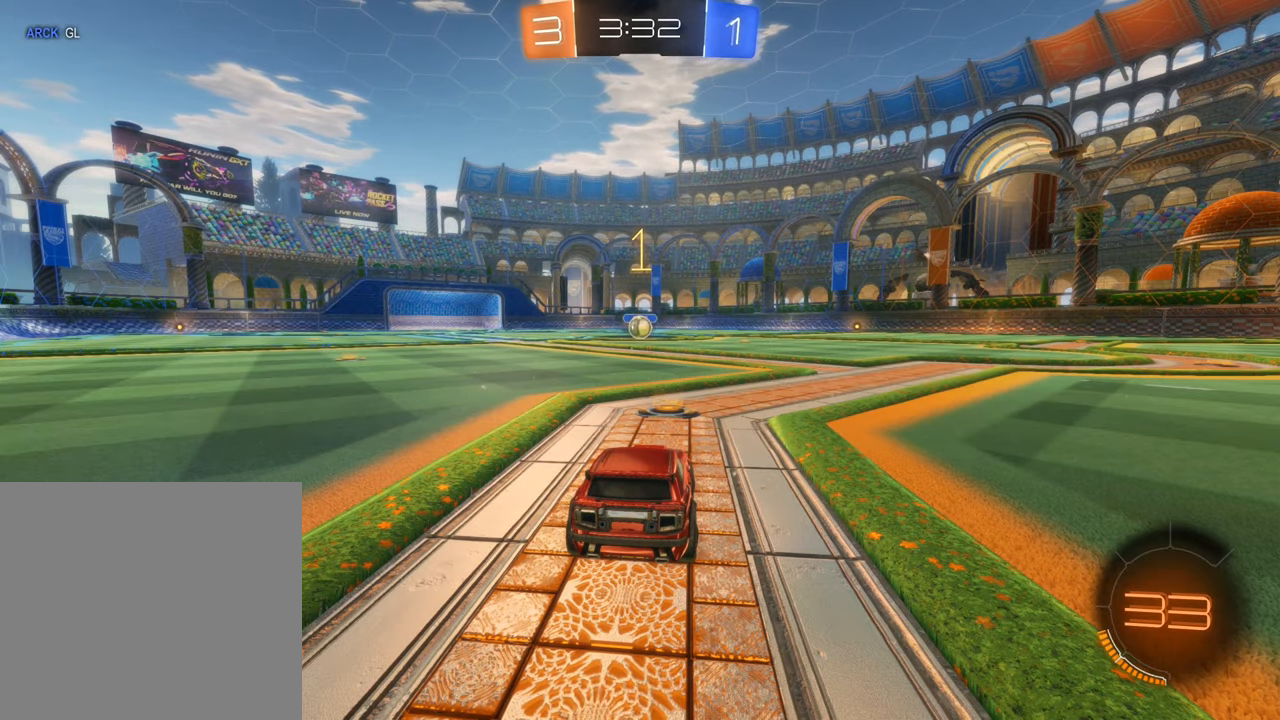
{"buttons": ["B", "R2"], "left_stick": "center", "right_stick": "center", "events": []}
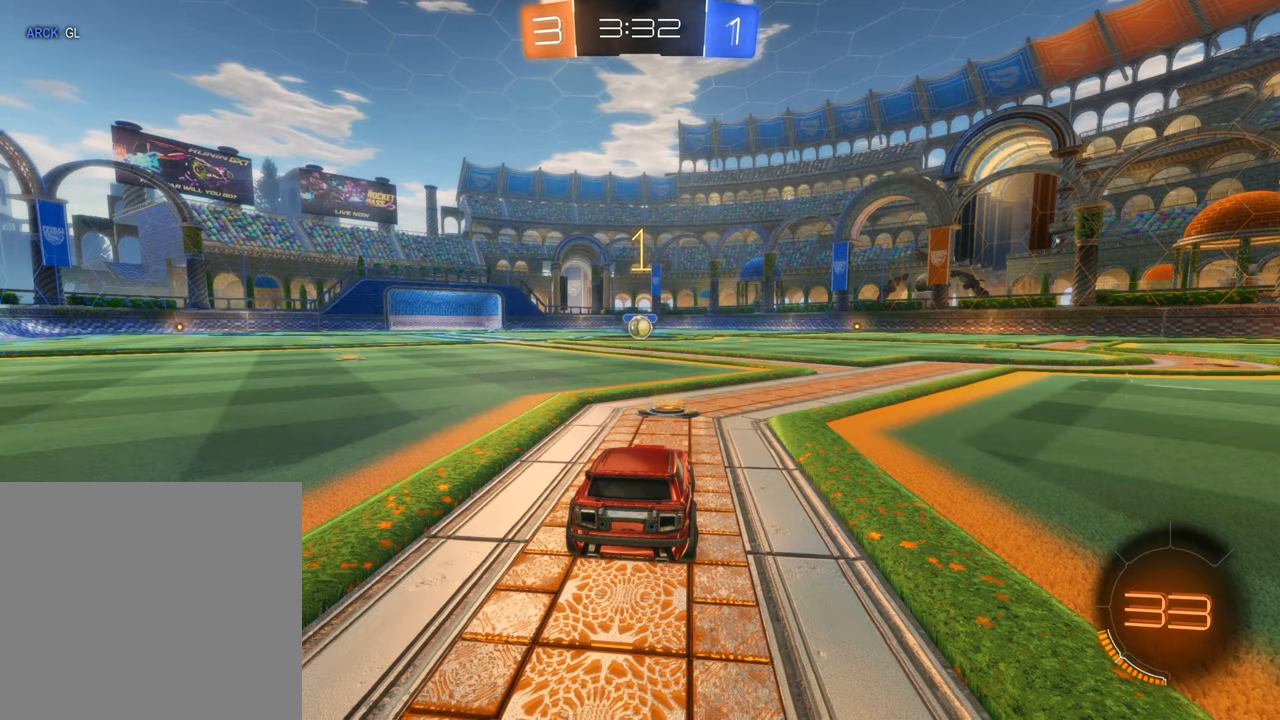
{"buttons": ["B", "R2"], "left_stick": "up", "right_stick": "center", "events": [[350, "A", "down"], [350, "left_stick", "up"], [450, "A", "up"]]}
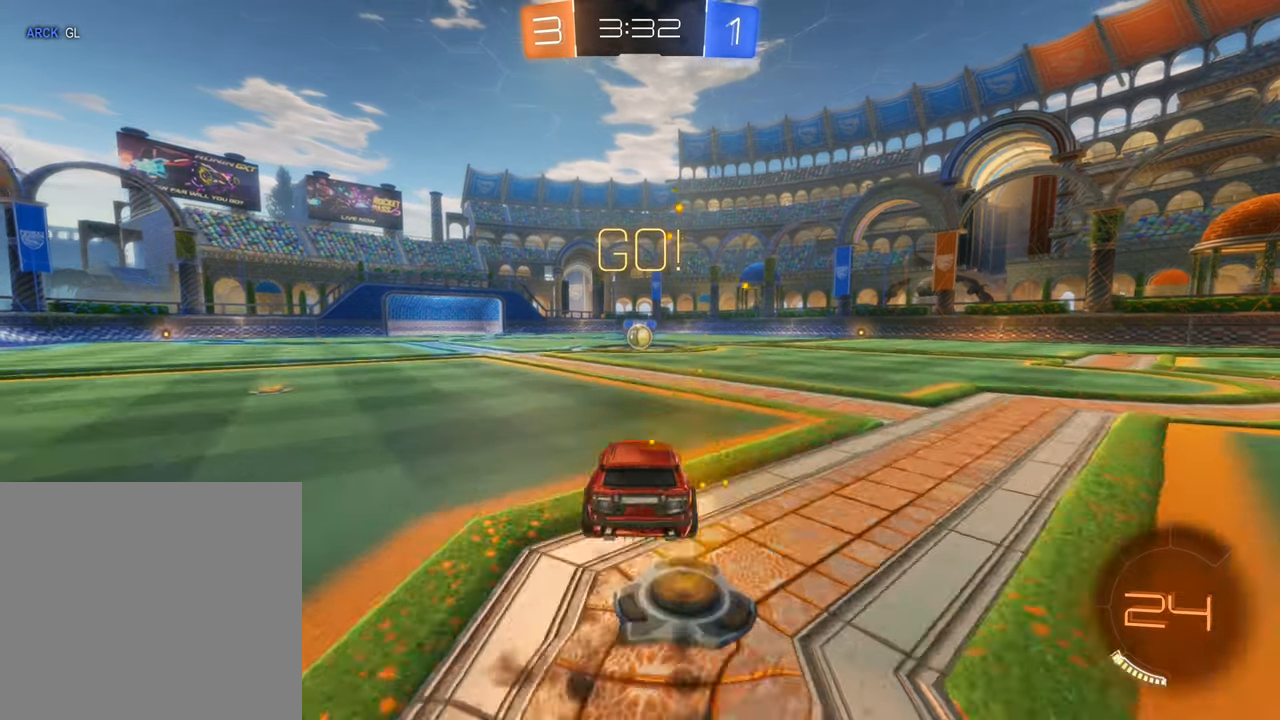
{"buttons": [], "left_stick": "center", "right_stick": "center", "events": [[50, "A", "down"], [133, "A", "up"], [133, "left_stick", "center"], [183, "B", "up"], [200, "R2", "up"]]}
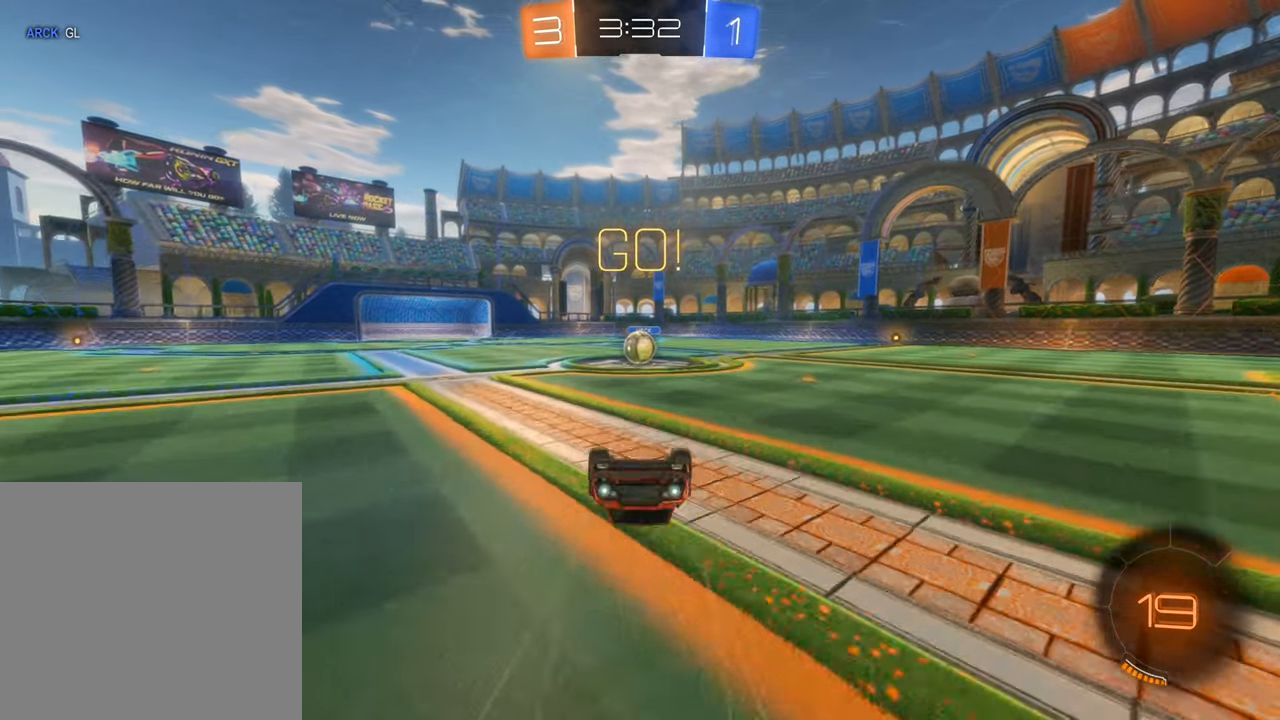
{"buttons": ["R2"], "left_stick": "center", "right_stick": "center", "events": [[483, "R2", "down"]]}
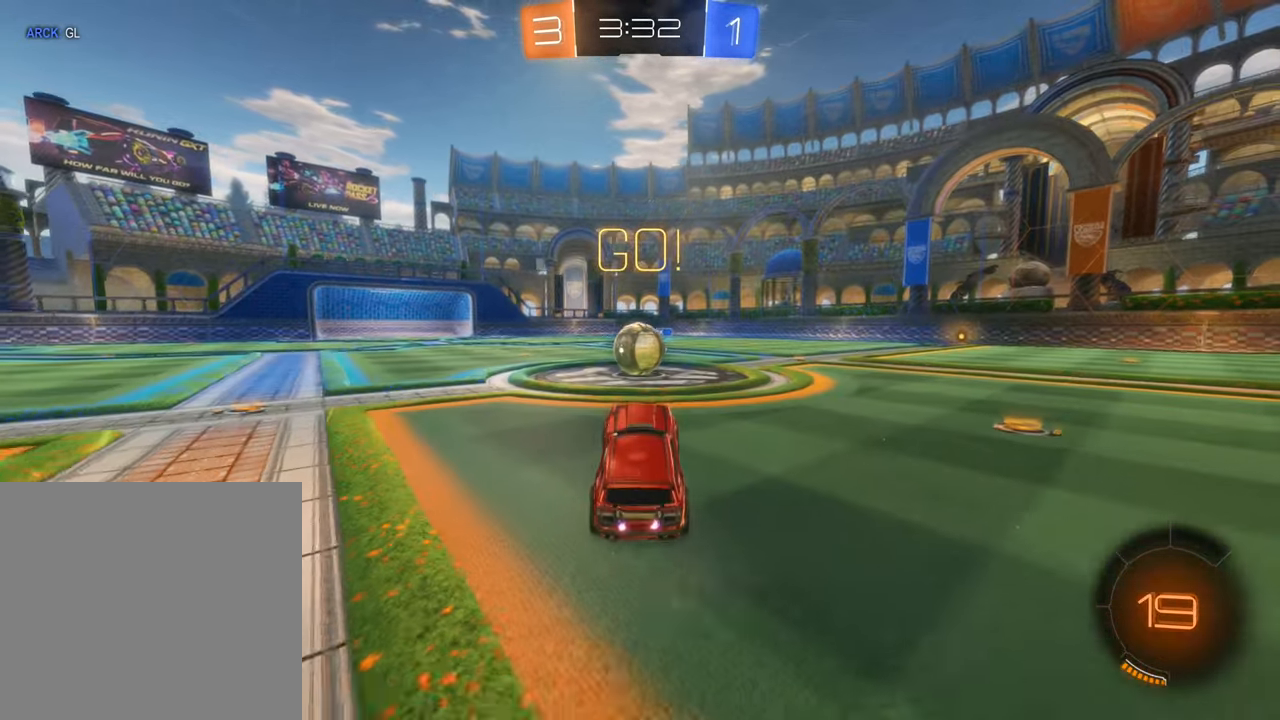
{"buttons": ["A", "B", "R2"], "left_stick": "up-left", "right_stick": "center", "events": [[83, "B", "down"], [283, "A", "down"], [383, "A", "up"], [383, "left_stick", "up"], [466, "A", "down"], [483, "left_stick", "up-left"]]}
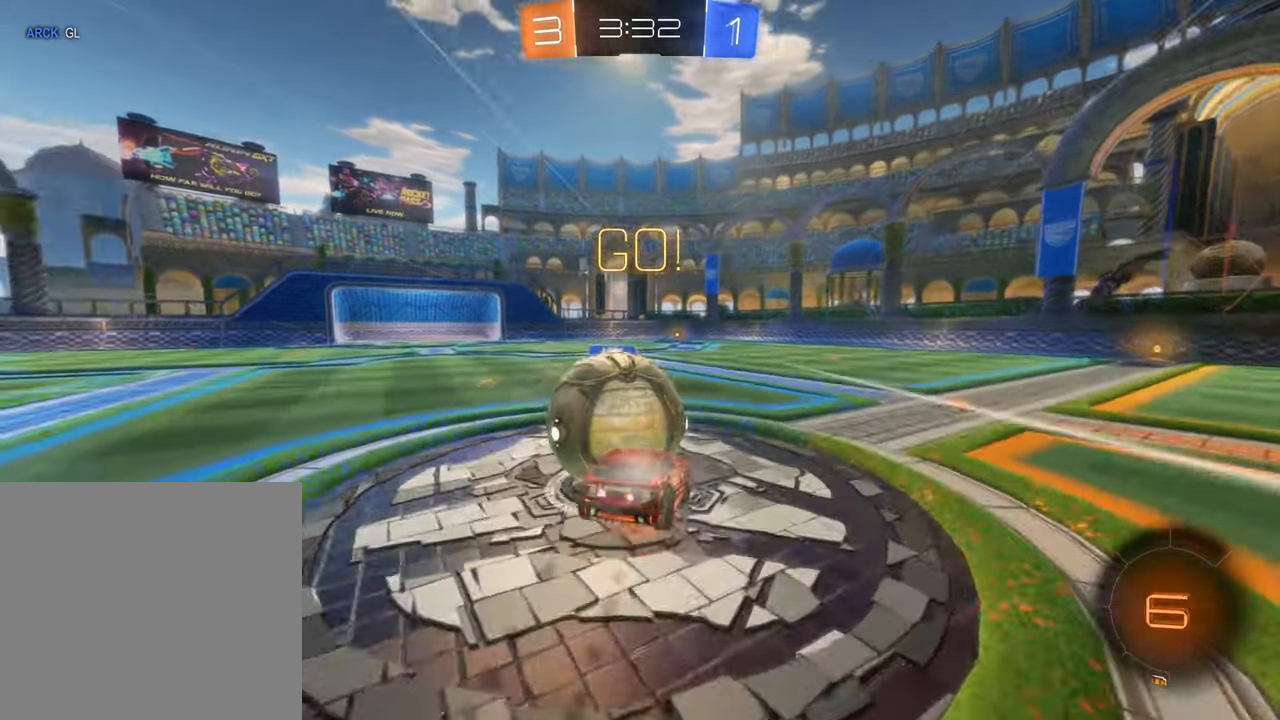
{"buttons": ["R2"], "left_stick": "up", "right_stick": "center", "events": [[66, "L3", "down"], [66, "left_stick", "left"], [133, "A", "up"], [150, "L3", "up"], [200, "B", "up"], [250, "L1", "down"], [350, "left_stick", "up-left"], [467, "left_stick", "up"], [500, "L1", "up"]]}
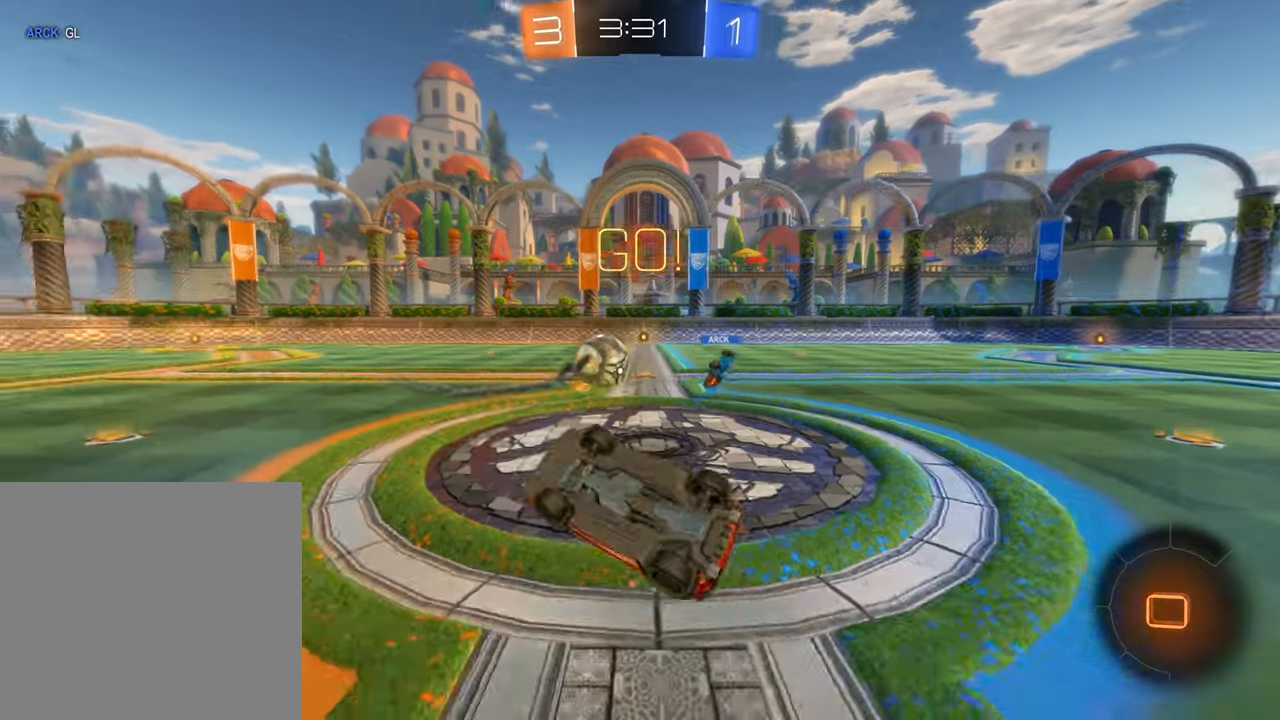
{"buttons": ["R2"], "left_stick": "right", "right_stick": "center", "events": [[17, "left_stick", "up-right"], [117, "left_stick", "right"]]}